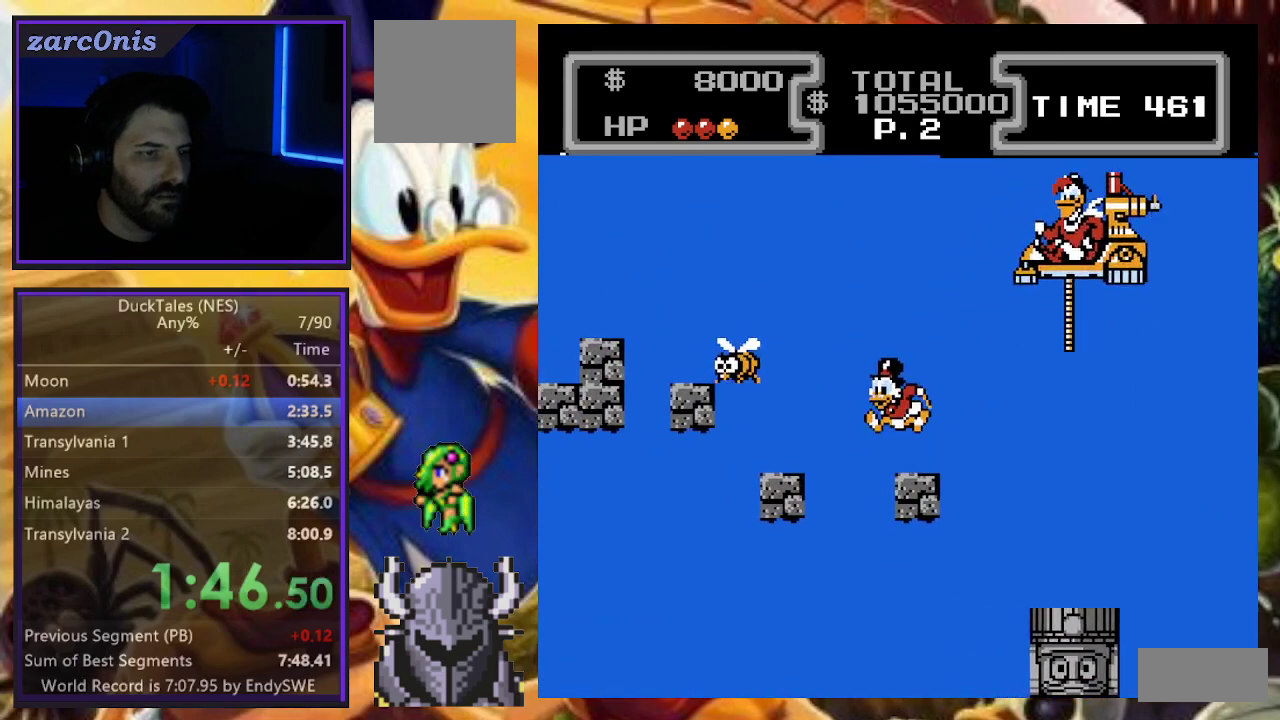
Gameplay with a controller (Xbox layout); each line is a JSON object with the inputs held at the frame after it. "events" lists button and stick changes between this image and that frame as [ms after this image, input, new state], when the widget could be followed in between. Not read: L3 R3 left_stick right_stick.
{"buttons": ["B", "DPAD_LEFT"], "events": [[83, "B", "up"], [433, "B", "down"]]}
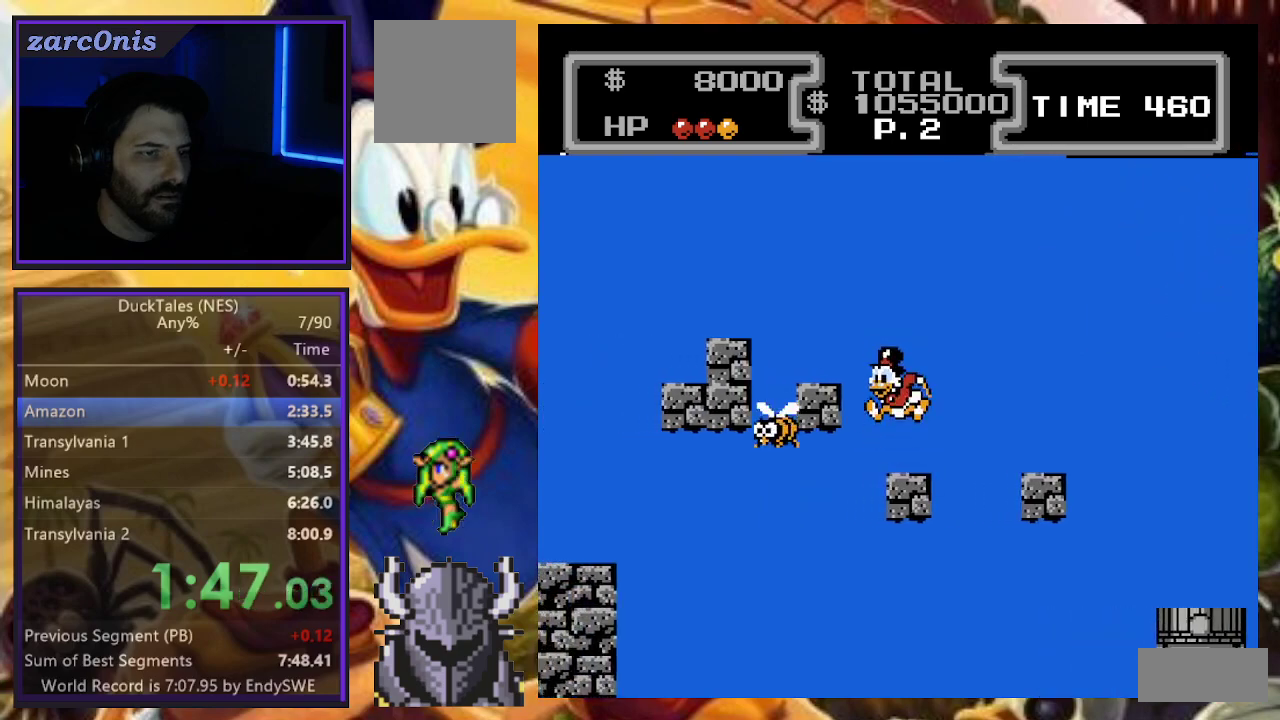
{"buttons": ["DPAD_LEFT"], "events": [[150, "B", "up"], [333, "B", "down"], [467, "B", "up"]]}
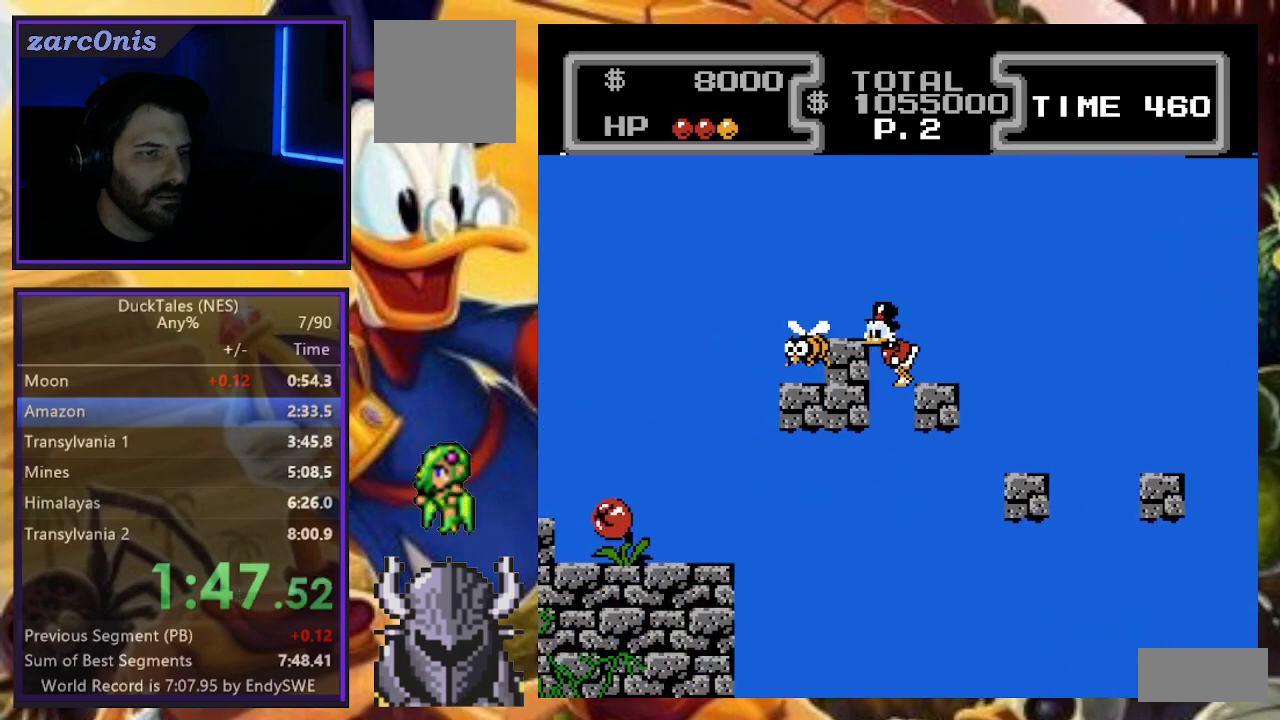
{"buttons": [], "events": [[183, "B", "down"], [333, "B", "up"], [483, "DPAD_LEFT", "up"]]}
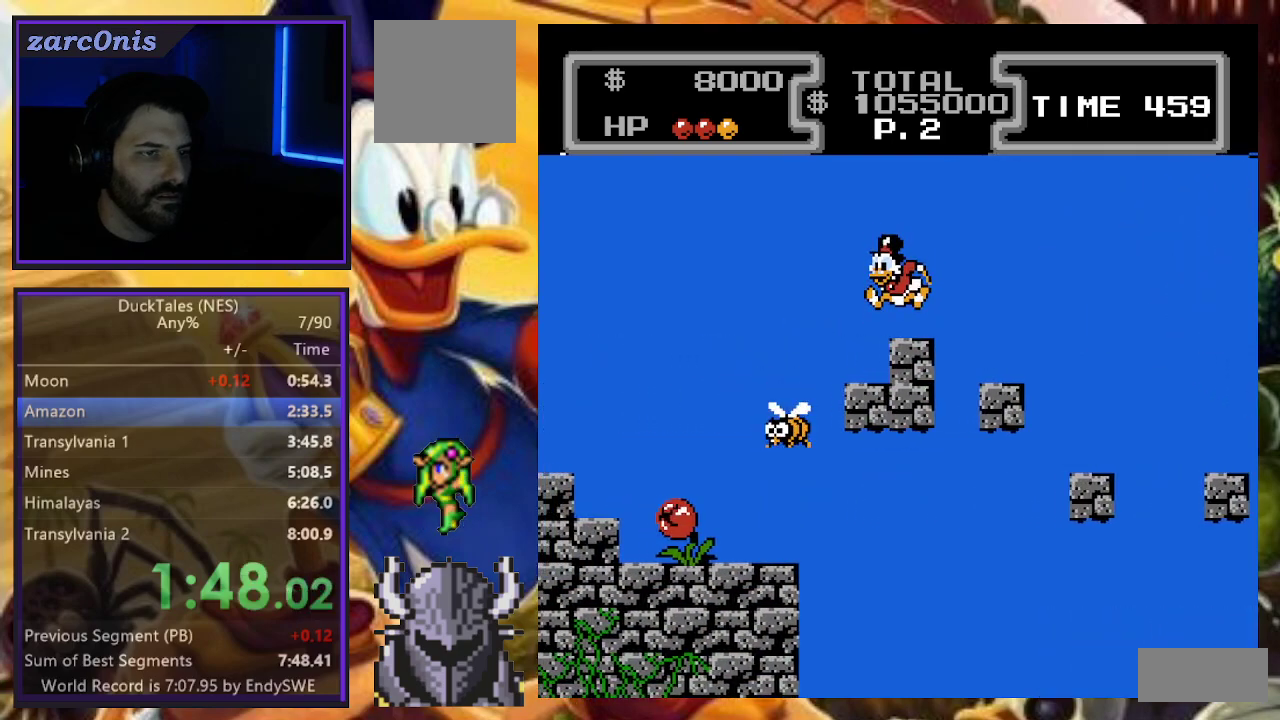
{"buttons": ["B", "DPAD_LEFT"], "events": [[100, "DPAD_LEFT", "down"], [167, "B", "down"]]}
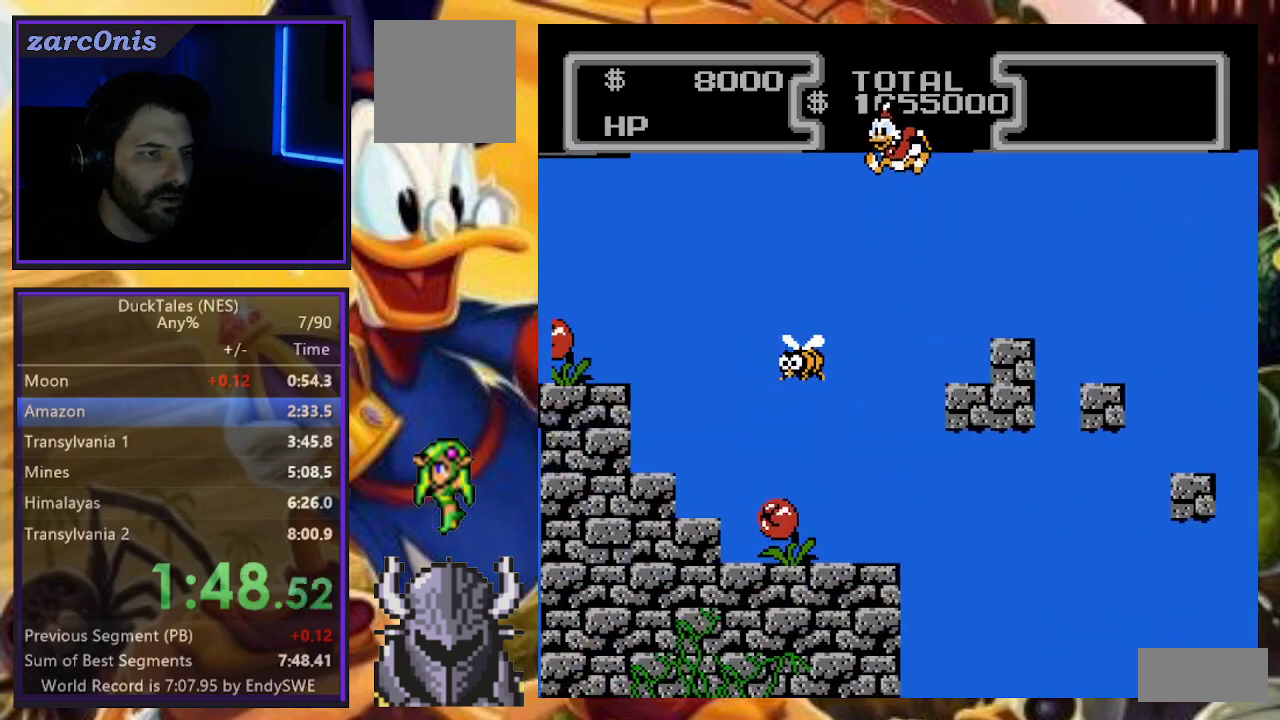
{"buttons": ["DPAD_LEFT"], "events": [[183, "B", "up"]]}
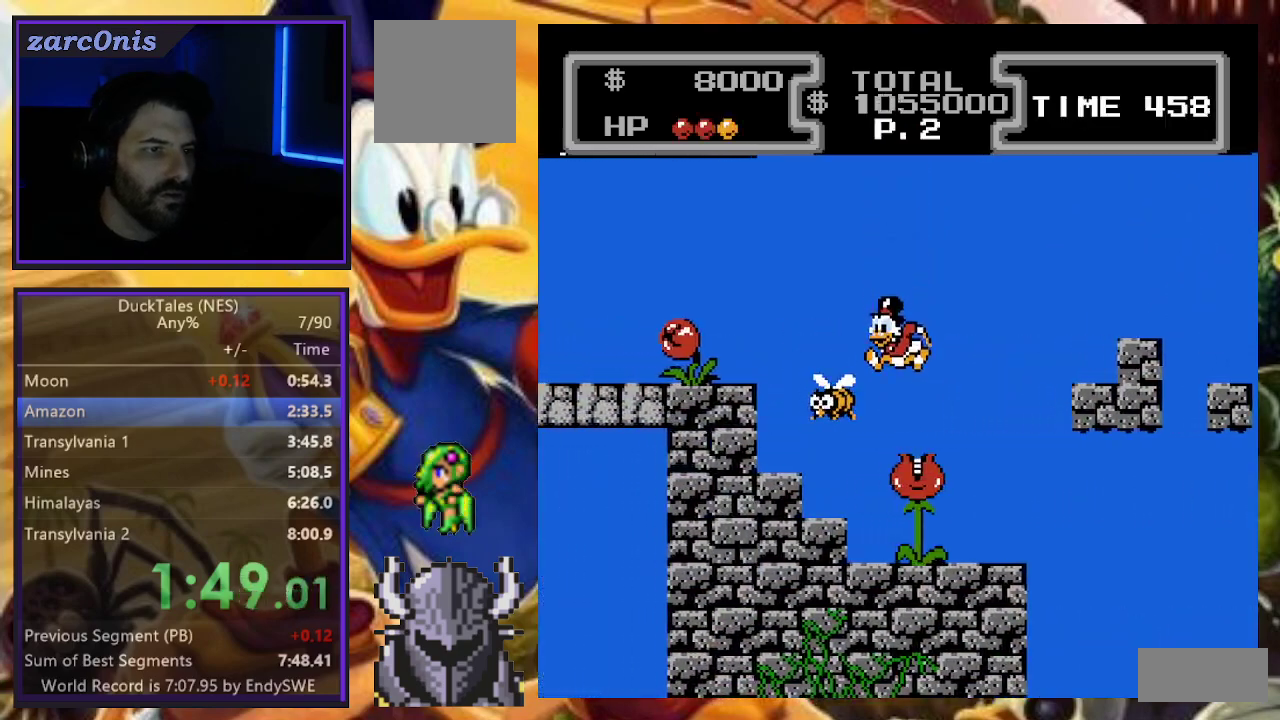
{"buttons": ["DPAD_LEFT"], "events": []}
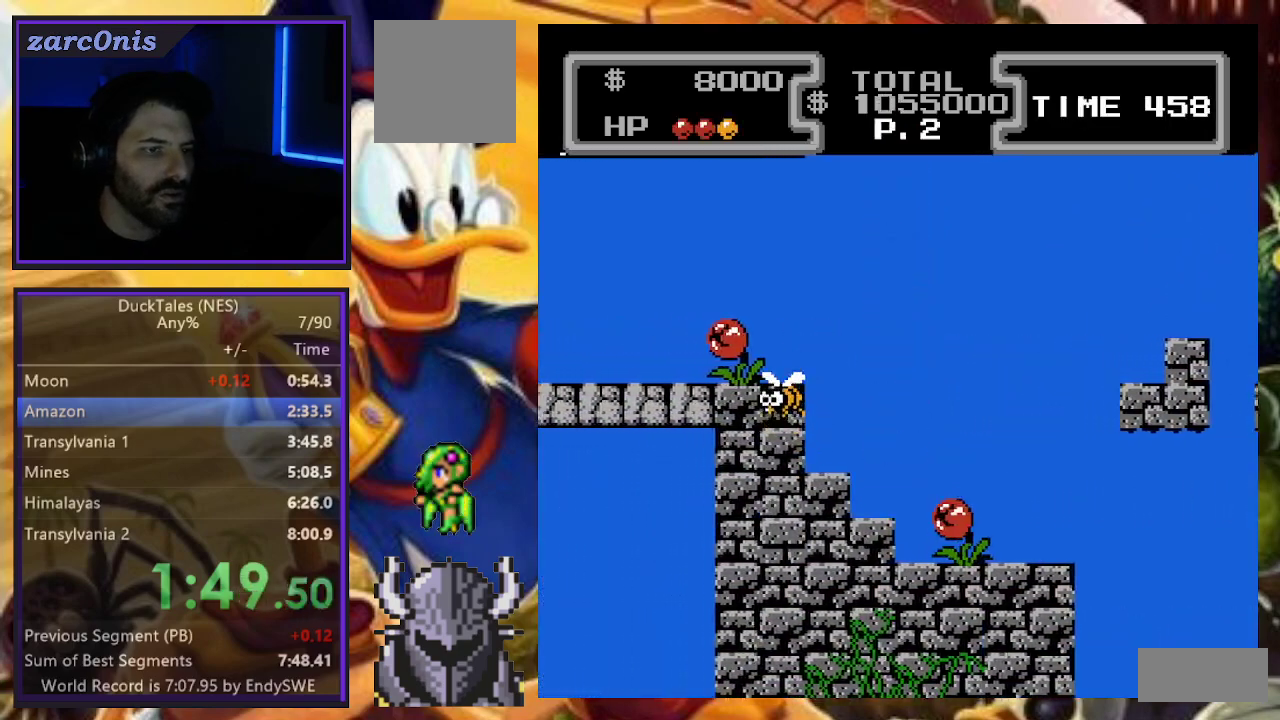
{"buttons": ["B", "DPAD_LEFT"], "events": [[50, "B", "down"], [283, "B", "up"], [500, "B", "down"]]}
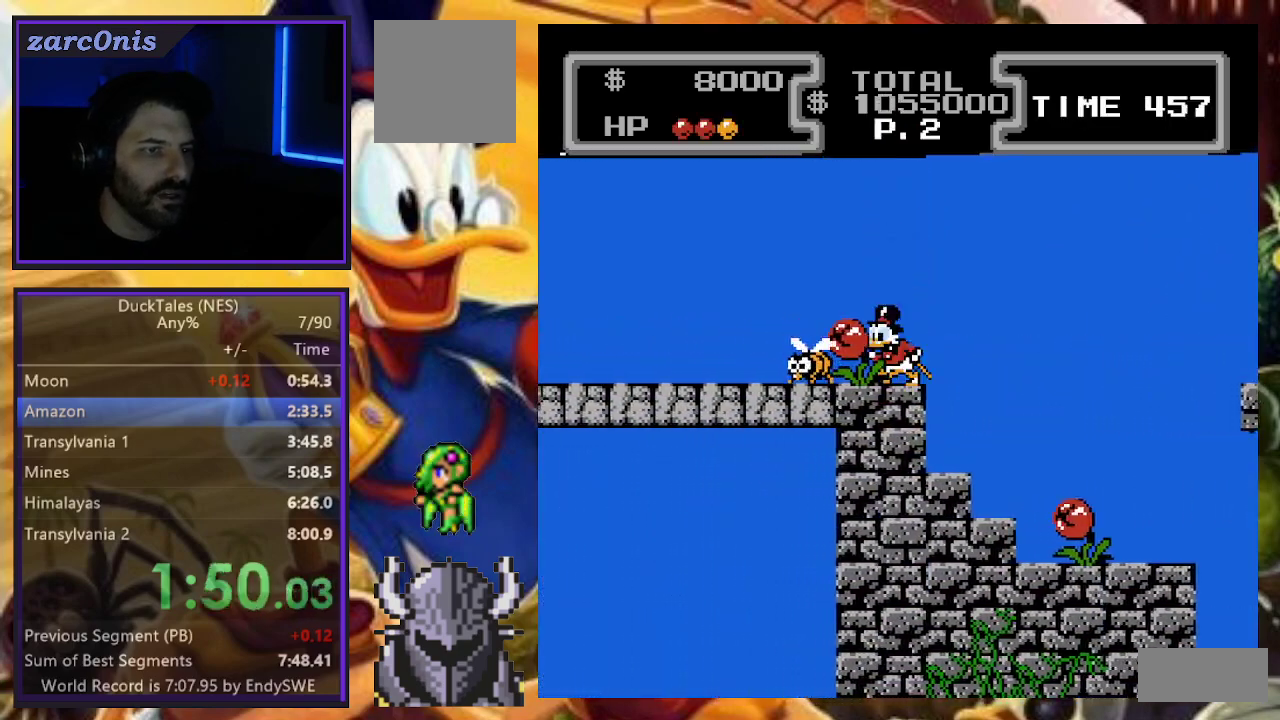
{"buttons": ["B", "DPAD_LEFT"], "events": []}
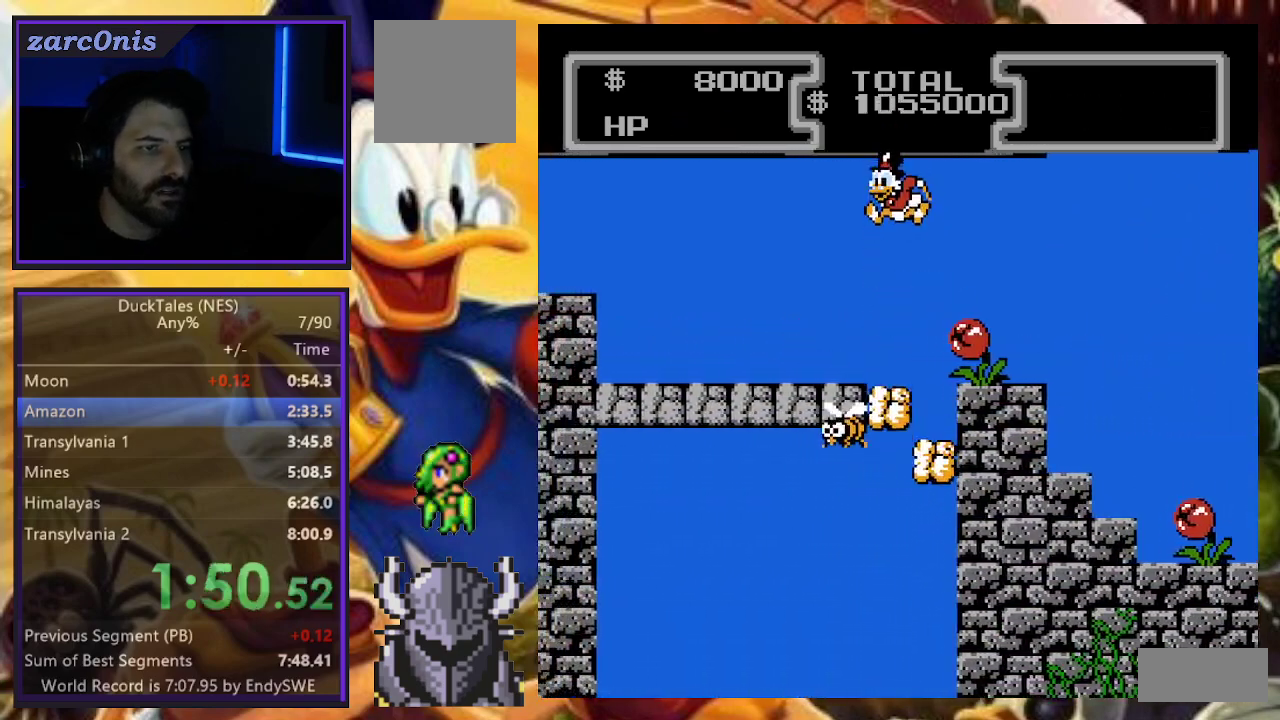
{"buttons": ["A", "DPAD_DOWN", "DPAD_LEFT"], "events": [[17, "B", "up"], [67, "DPAD_DOWN", "down"], [117, "A", "down"]]}
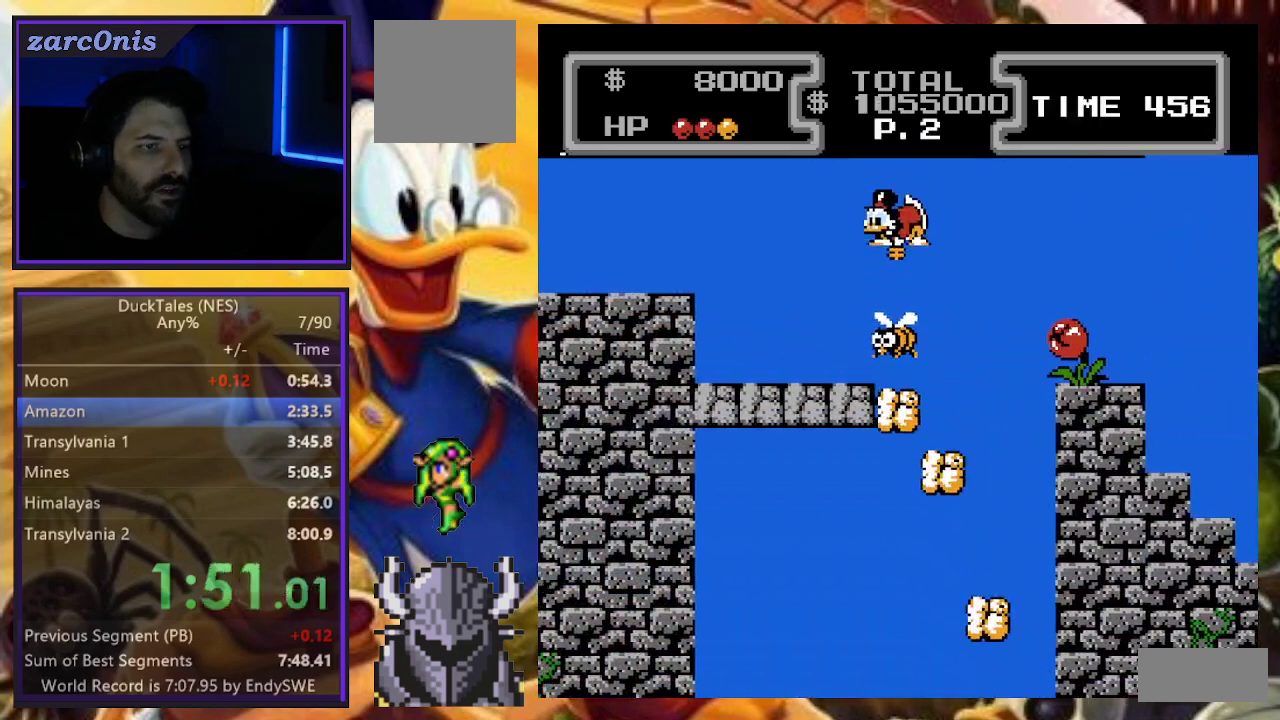
{"buttons": ["A", "DPAD_DOWN", "DPAD_LEFT"], "events": []}
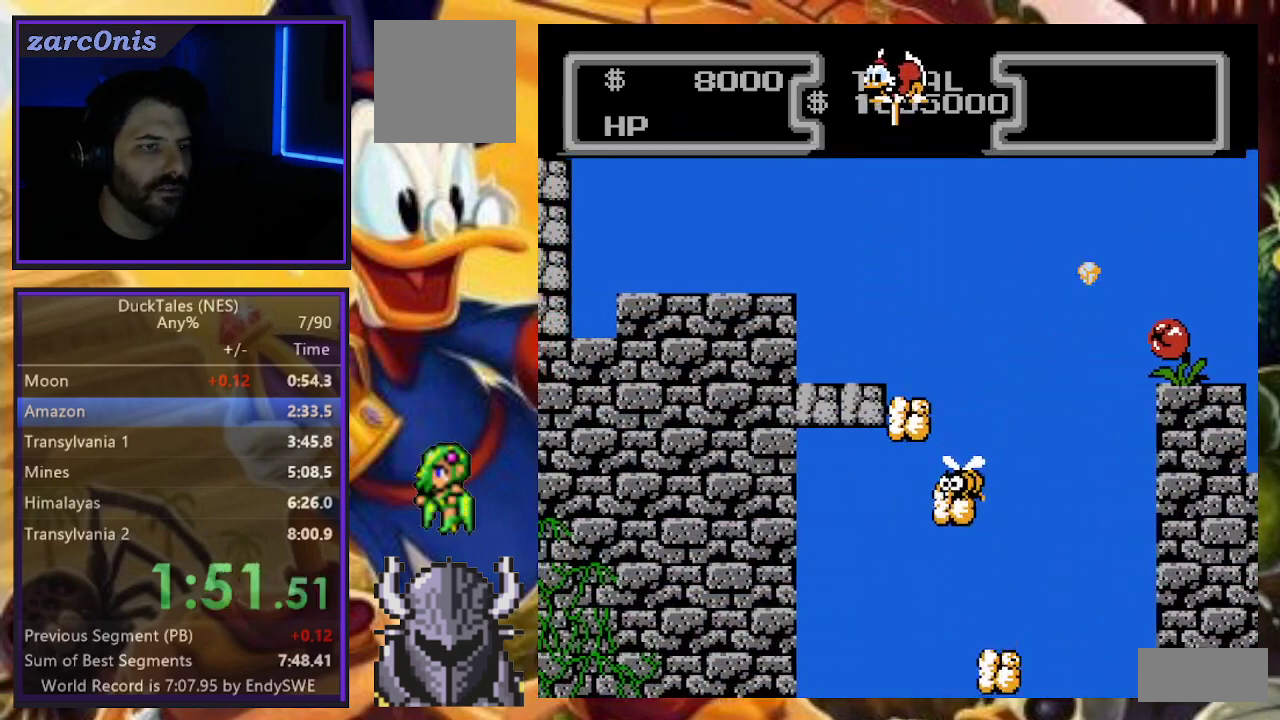
{"buttons": ["A", "DPAD_DOWN", "DPAD_LEFT"], "events": []}
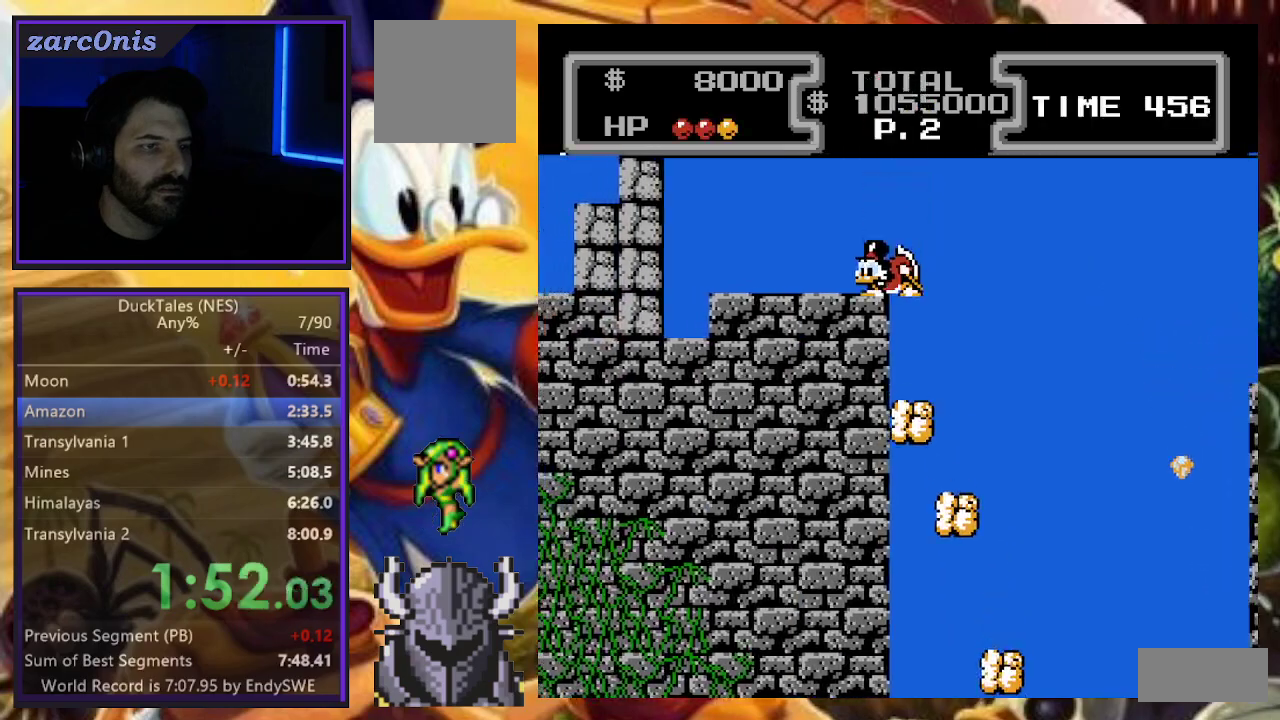
{"buttons": ["DPAD_LEFT"], "events": [[217, "DPAD_DOWN", "up"], [250, "A", "up"], [333, "B", "down"], [450, "B", "up"]]}
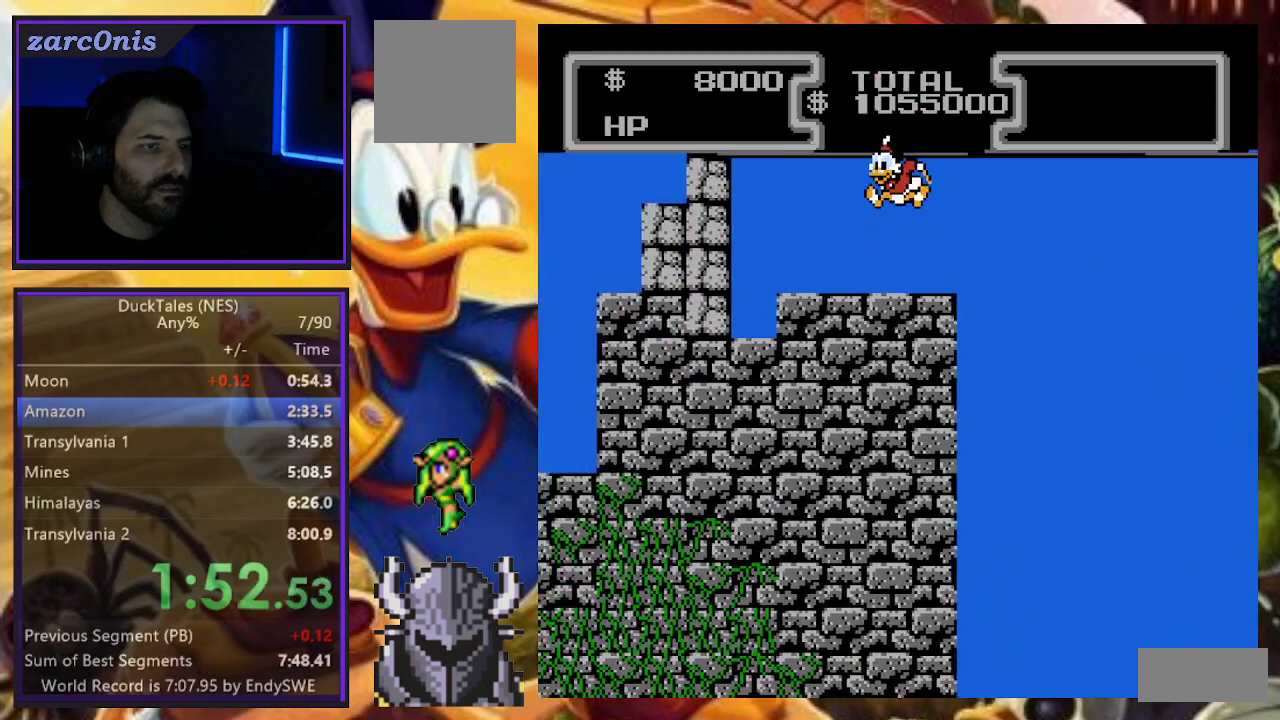
{"buttons": ["A", "DPAD_DOWN", "DPAD_LEFT"], "events": [[83, "DPAD_DOWN", "down"], [133, "A", "down"]]}
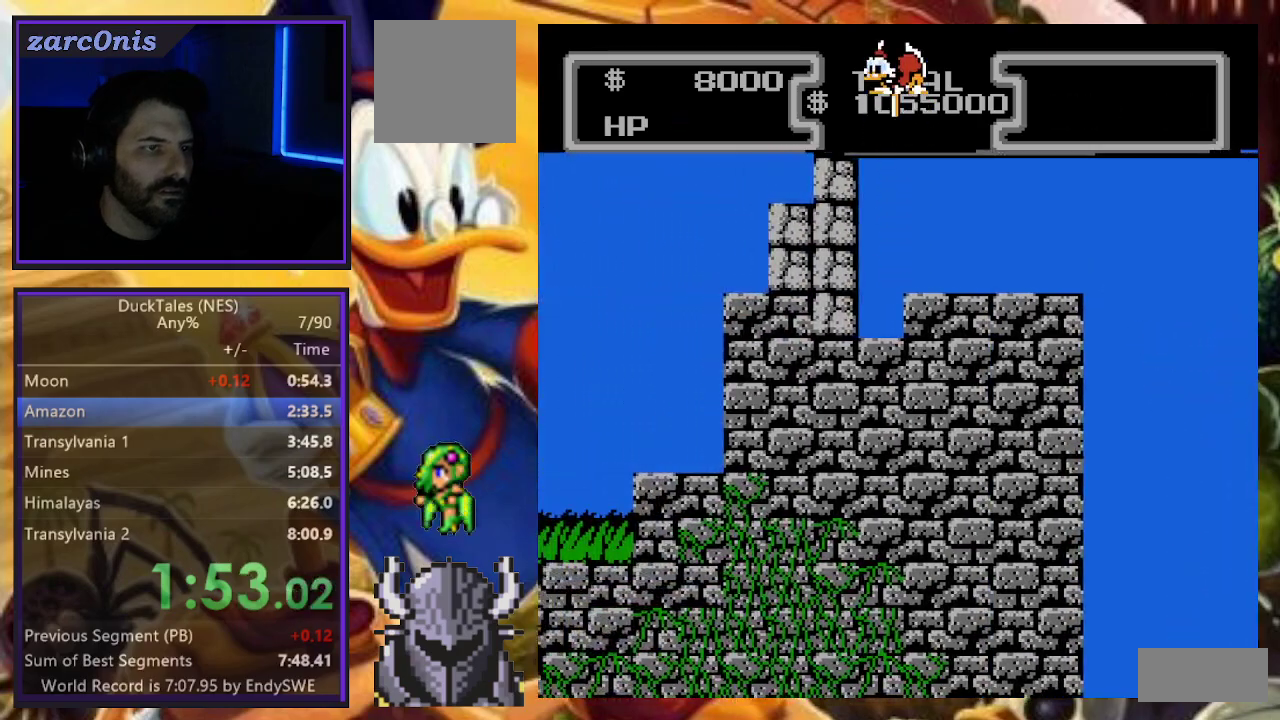
{"buttons": ["B", "DPAD_LEFT"], "events": [[150, "DPAD_DOWN", "up"], [167, "A", "up"], [367, "B", "down"]]}
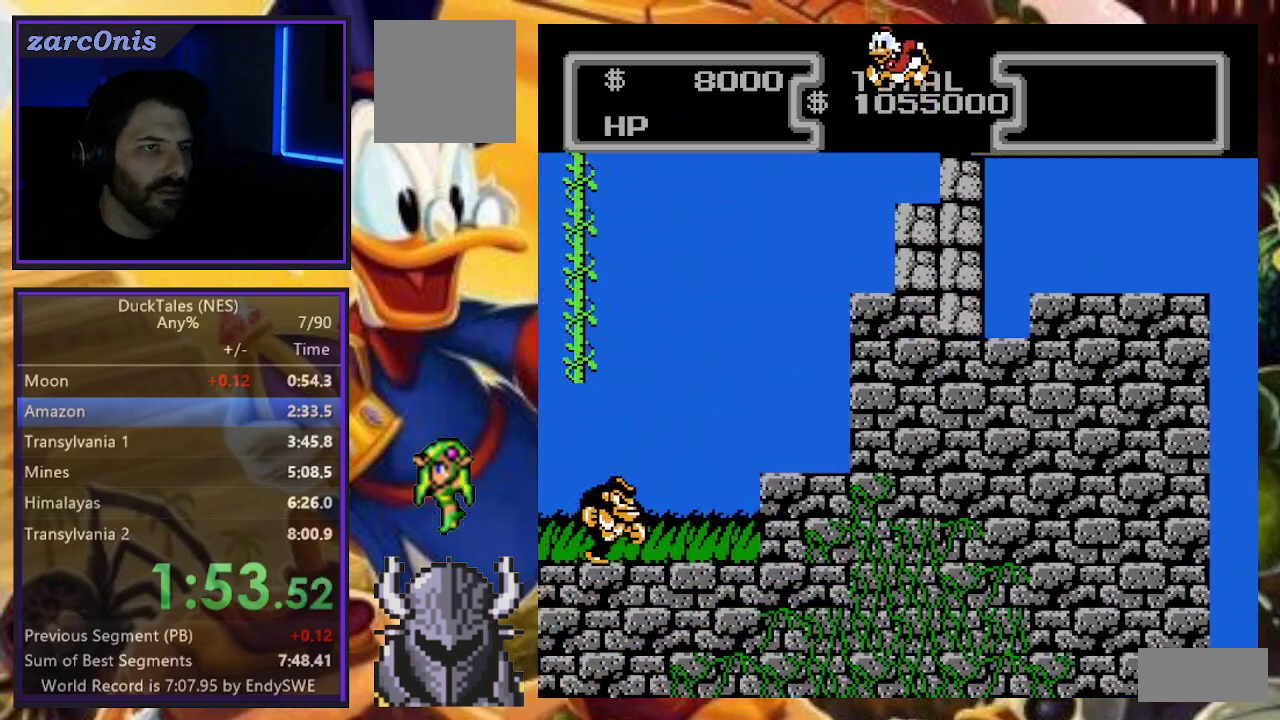
{"buttons": ["A", "DPAD_DOWN", "DPAD_LEFT"], "events": [[17, "B", "up"], [267, "DPAD_DOWN", "down"], [300, "A", "down"]]}
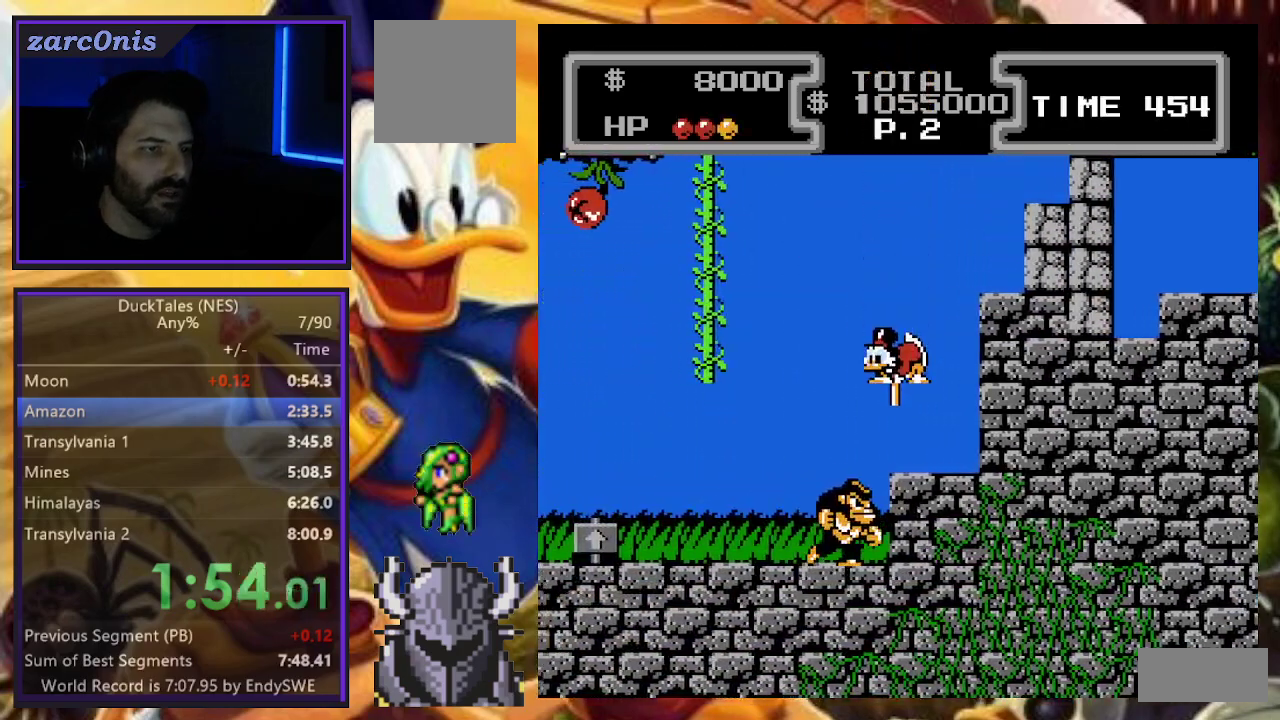
{"buttons": ["A", "DPAD_DOWN", "DPAD_LEFT"], "events": []}
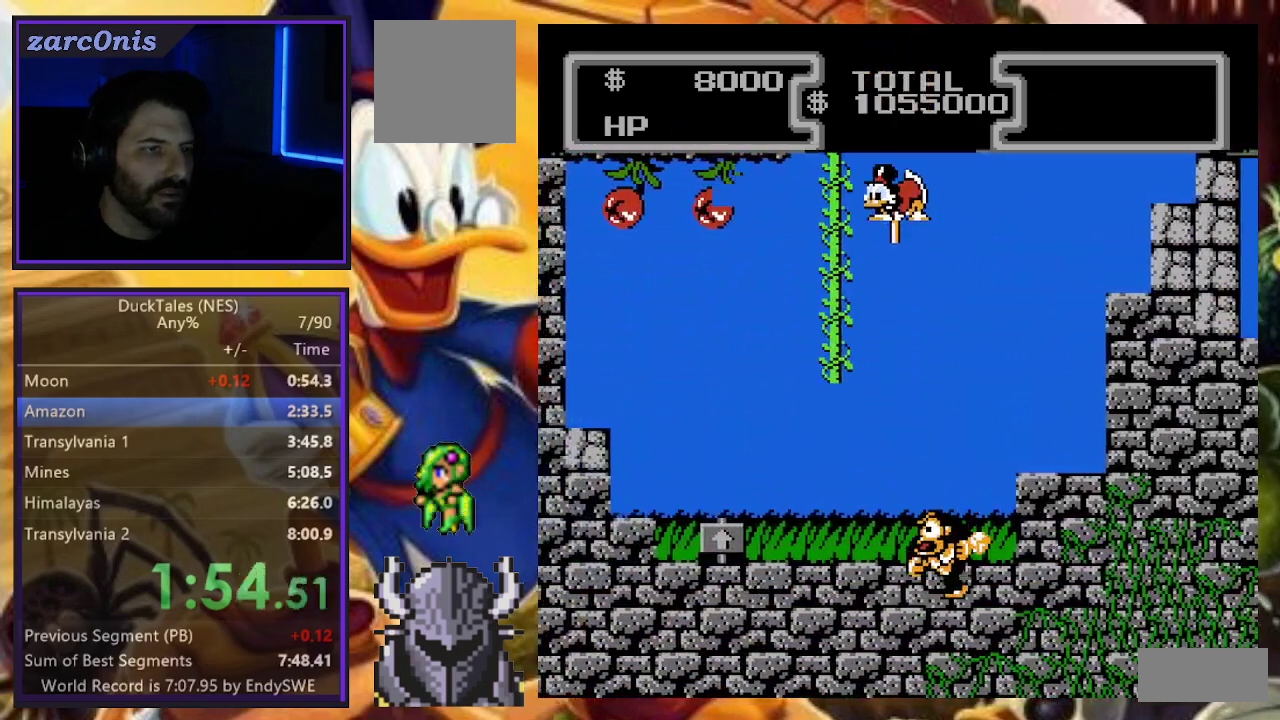
{"buttons": ["DPAD_UP"], "events": [[67, "DPAD_DOWN", "up"], [133, "DPAD_UP", "down"], [200, "A", "up"], [333, "DPAD_LEFT", "up"]]}
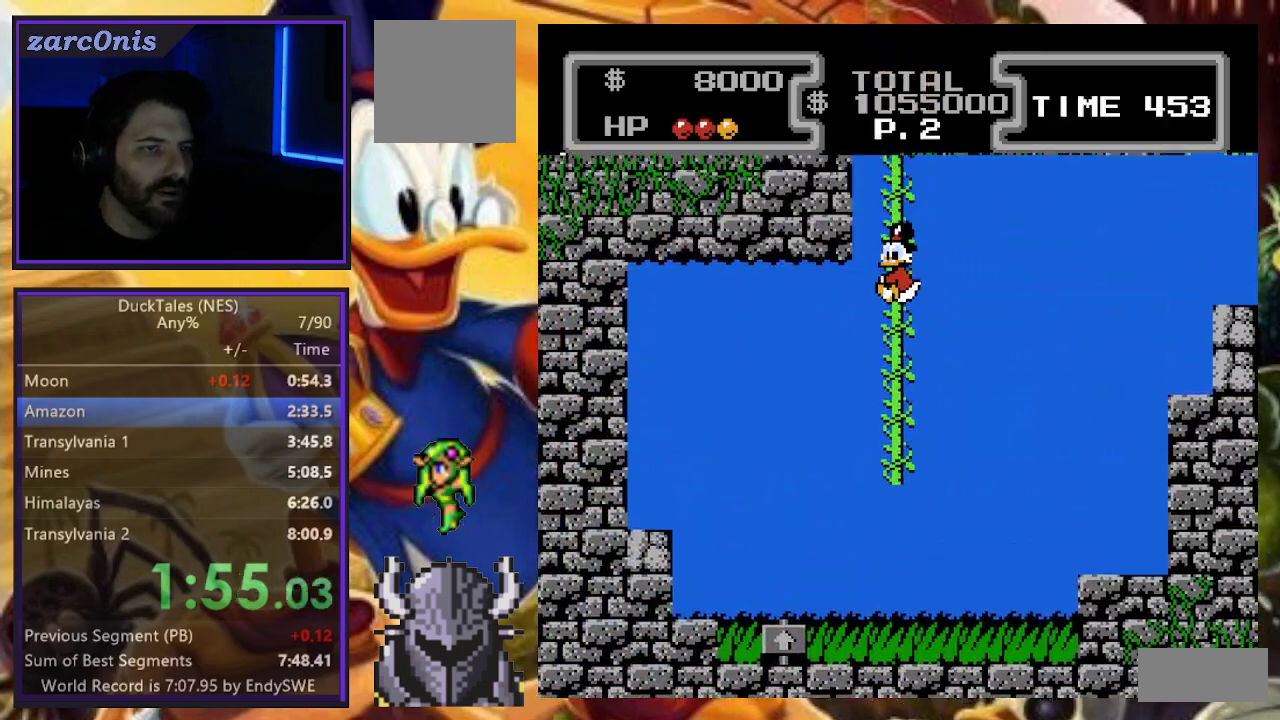
{"buttons": ["DPAD_UP"], "events": []}
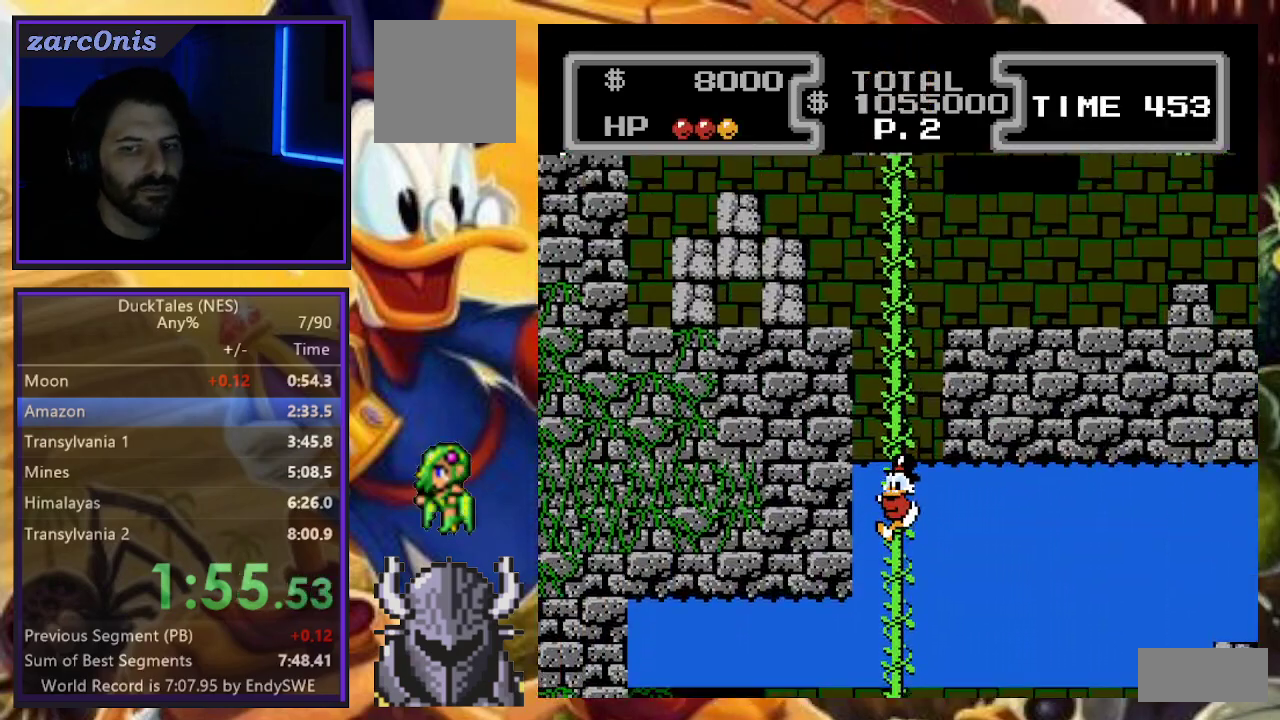
{"buttons": ["DPAD_UP"], "events": []}
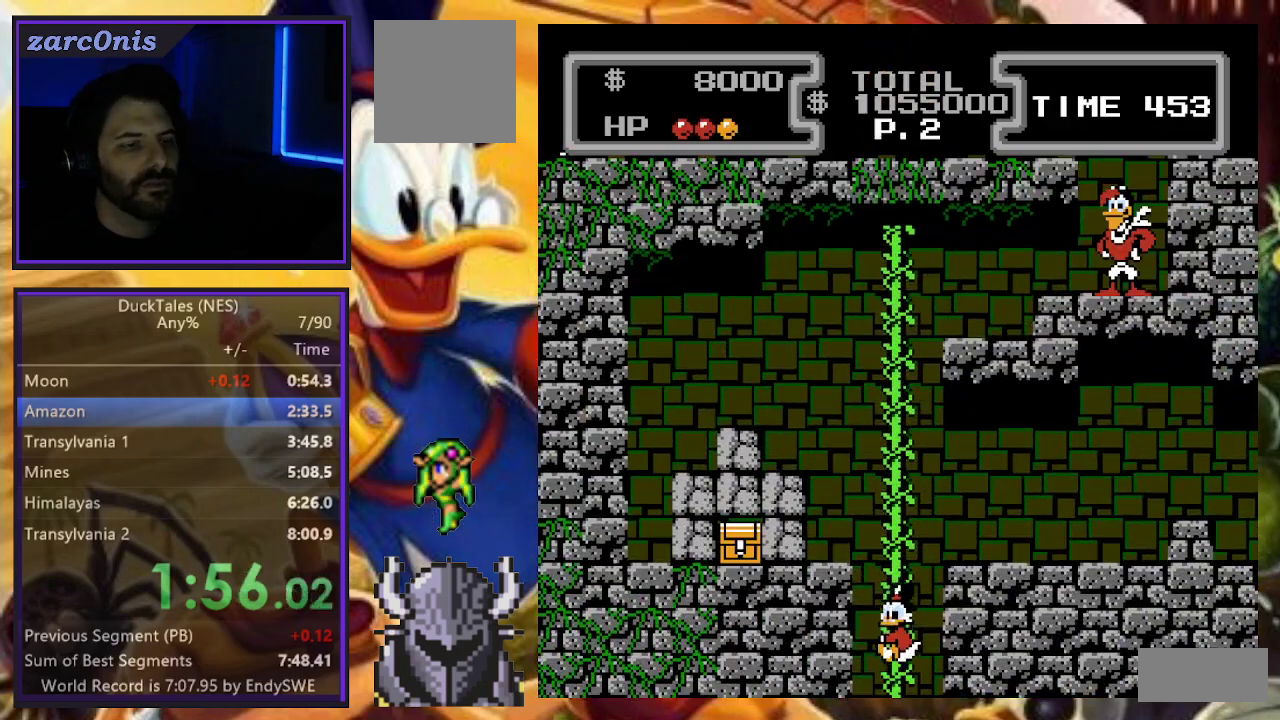
{"buttons": ["DPAD_UP"], "events": []}
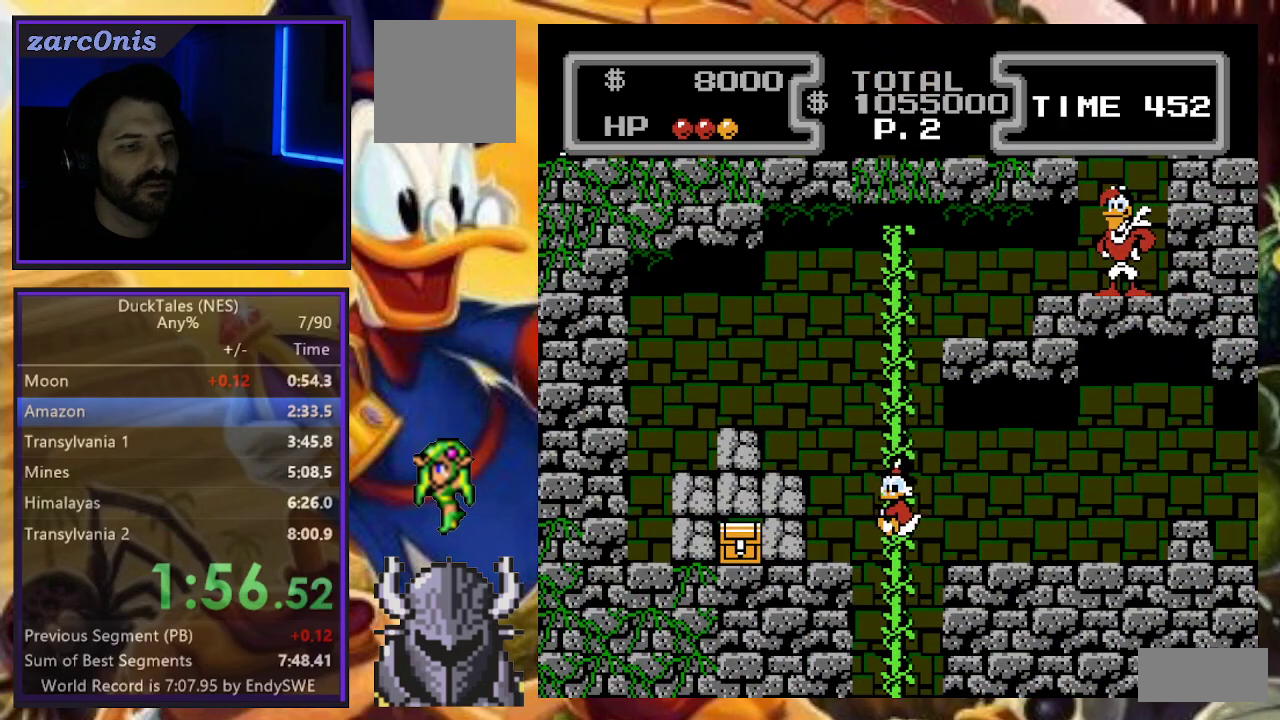
{"buttons": ["DPAD_RIGHT"], "events": [[17, "DPAD_RIGHT", "down"], [33, "DPAD_UP", "up"], [50, "B", "down"], [150, "B", "up"]]}
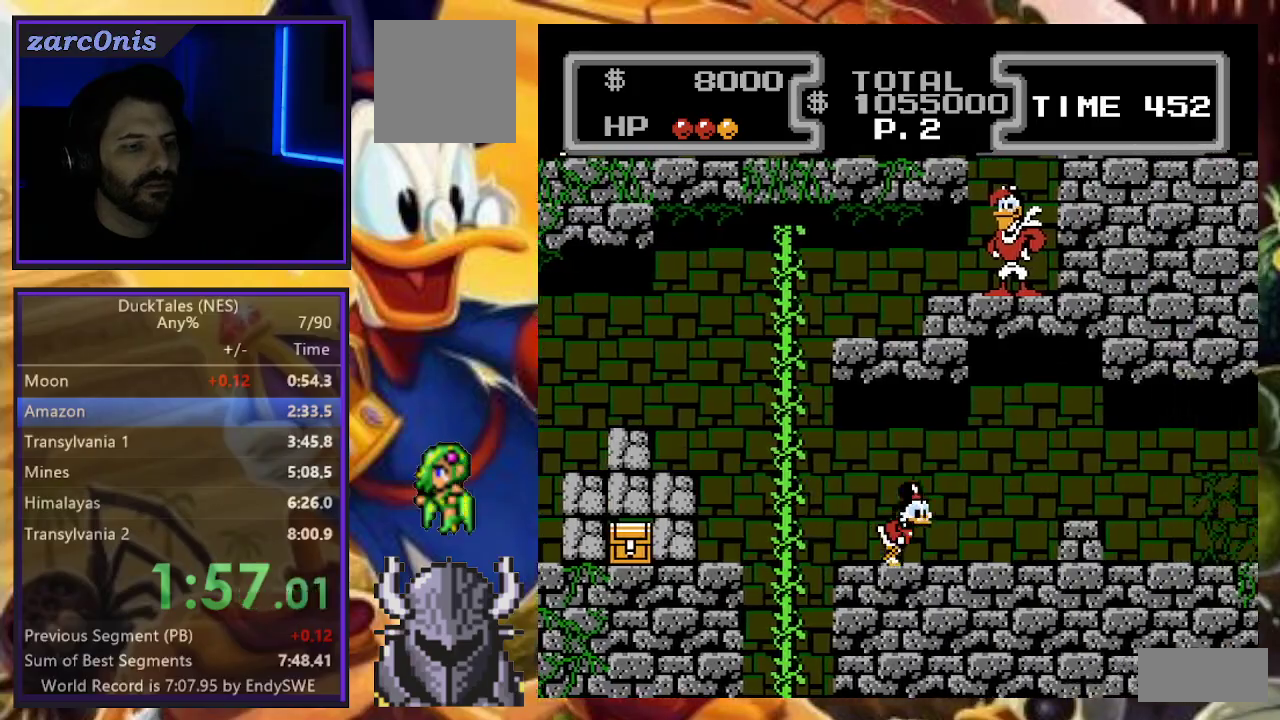
{"buttons": ["B", "DPAD_RIGHT"], "events": [[450, "B", "down"]]}
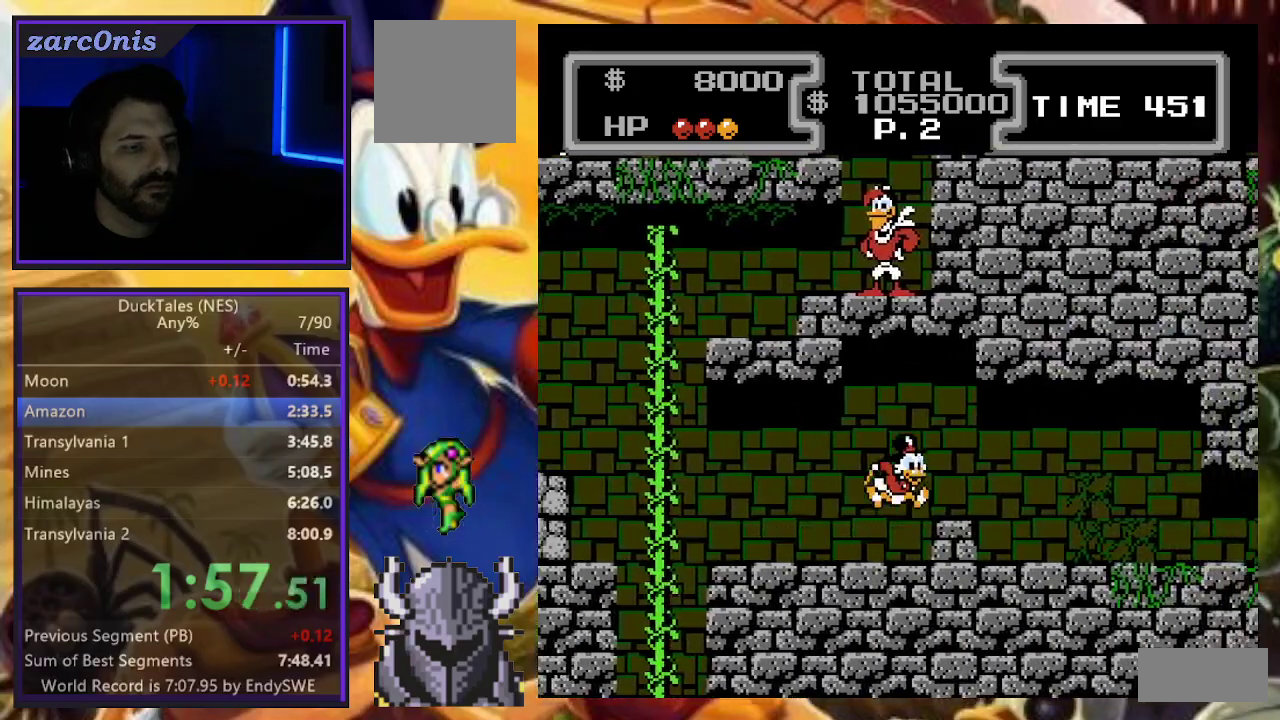
{"buttons": ["DPAD_RIGHT"], "events": [[100, "B", "up"]]}
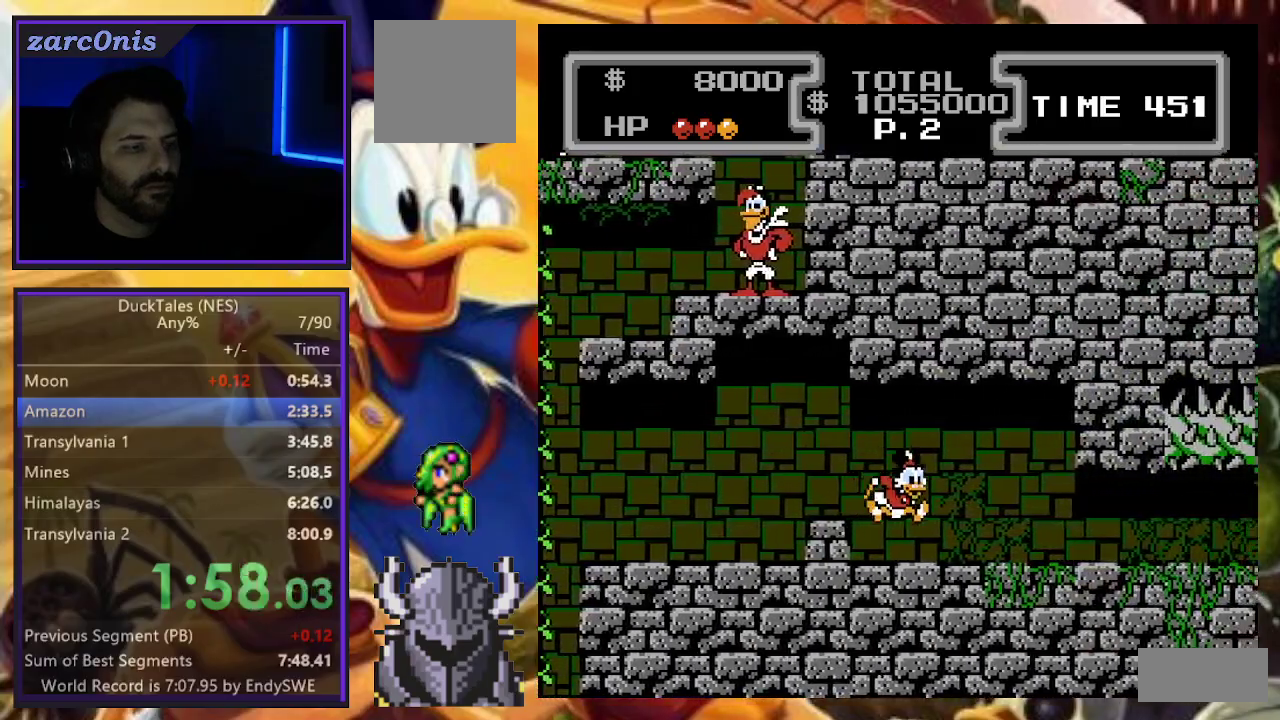
{"buttons": ["DPAD_RIGHT"], "events": []}
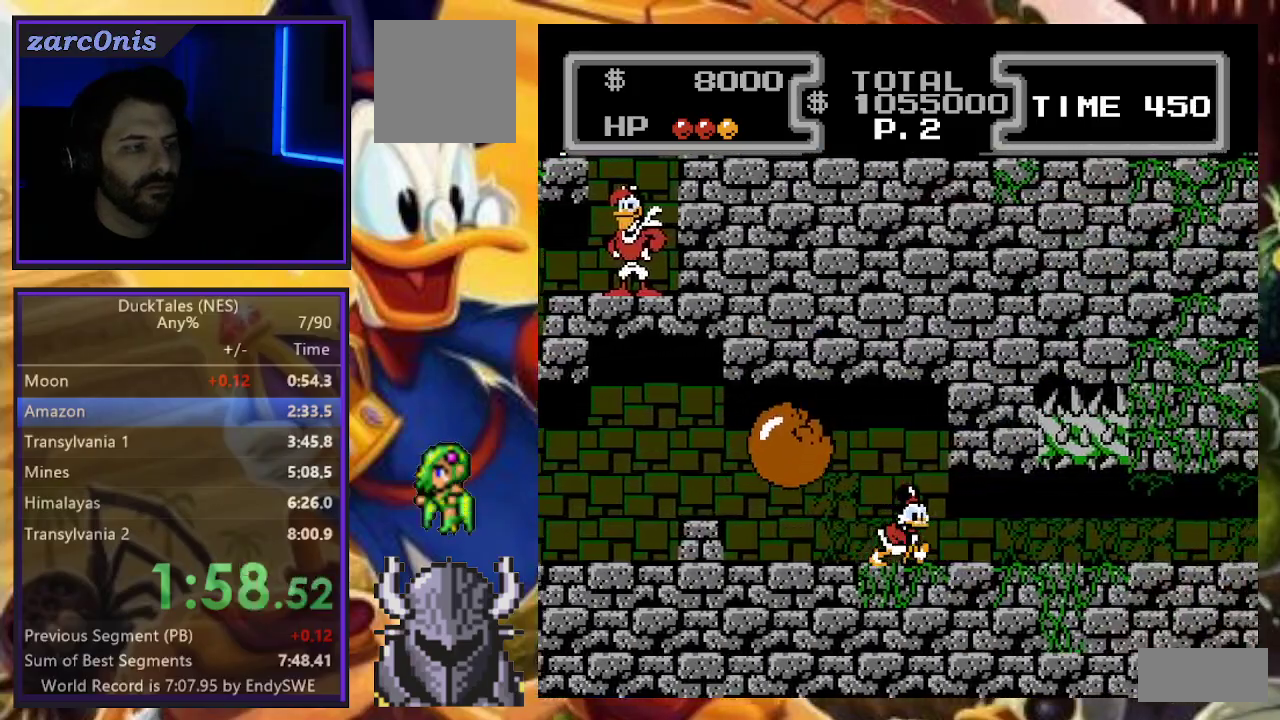
{"buttons": ["DPAD_RIGHT"], "events": []}
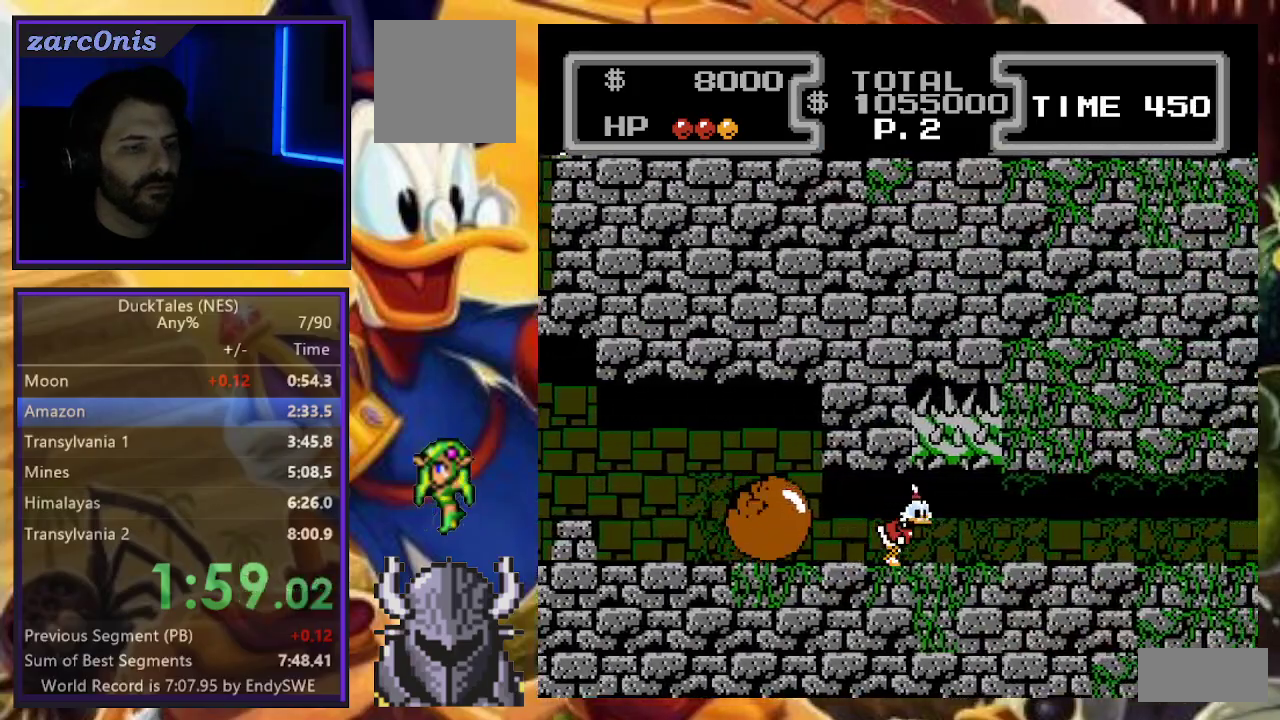
{"buttons": ["DPAD_RIGHT"], "events": []}